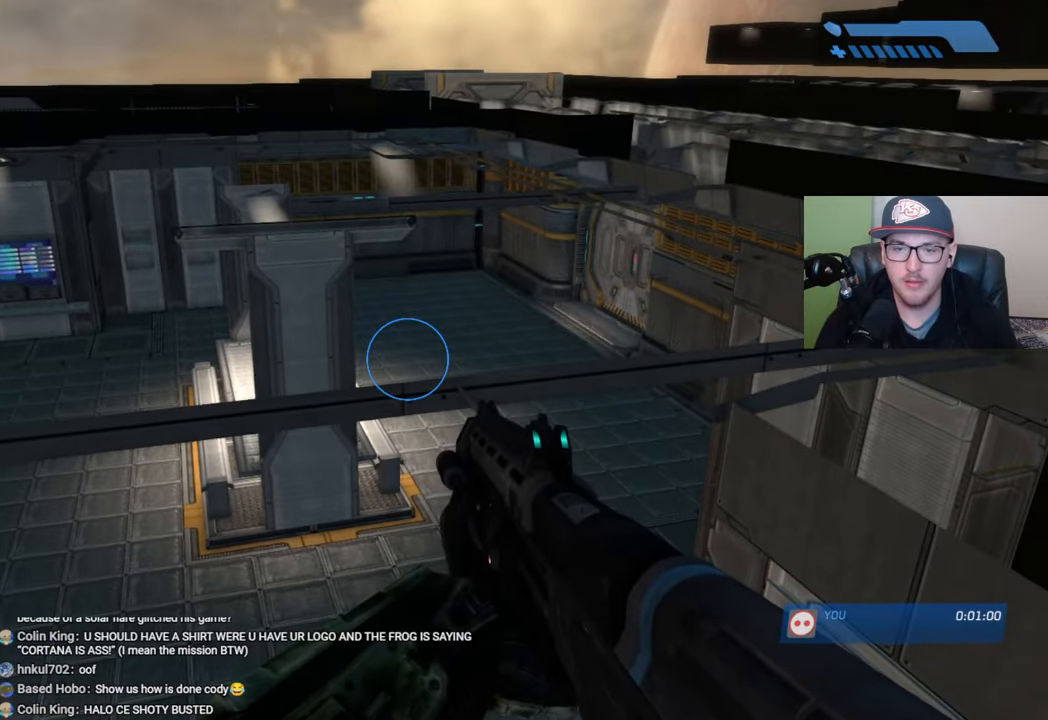
Gameplay with a controller (Xbox layout); each line is a JSON object with the inputs held at the frame after it. "events" lists button and stick changes between this image and that frame as [ms after this image, input, new state], when the widget could be followed in between.
{"buttons": ["A"], "left_stick": "up", "right_stick": "center", "events": [[217, "A", "down"]]}
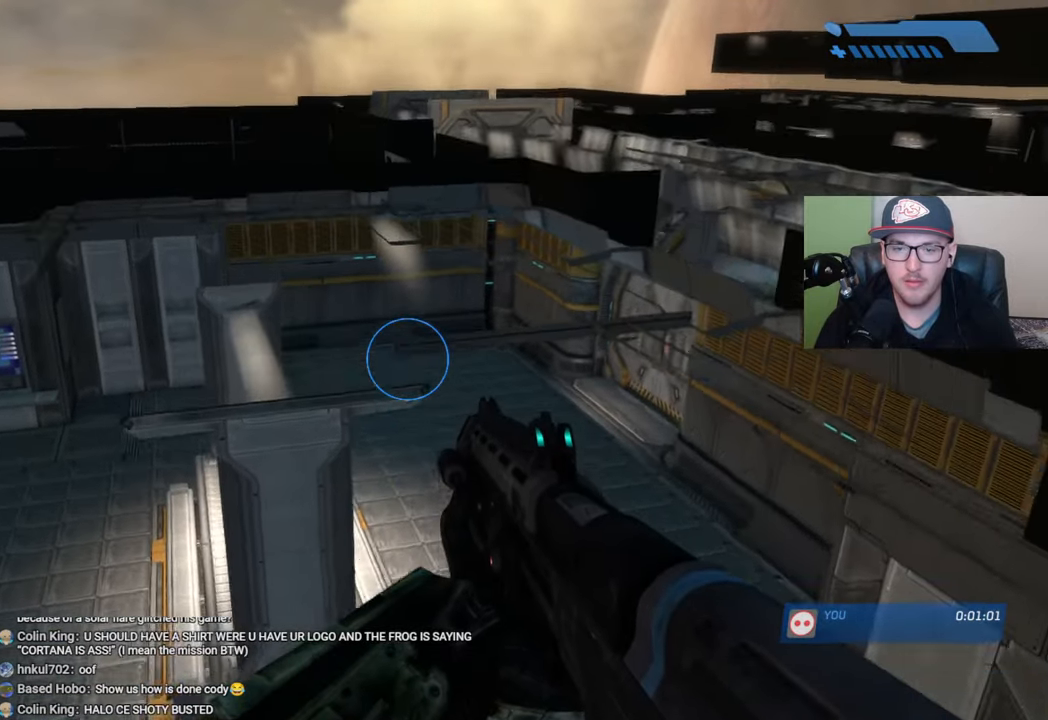
{"buttons": [], "left_stick": "up", "right_stick": "down", "events": [[200, "A", "up"], [334, "right_stick", "down"]]}
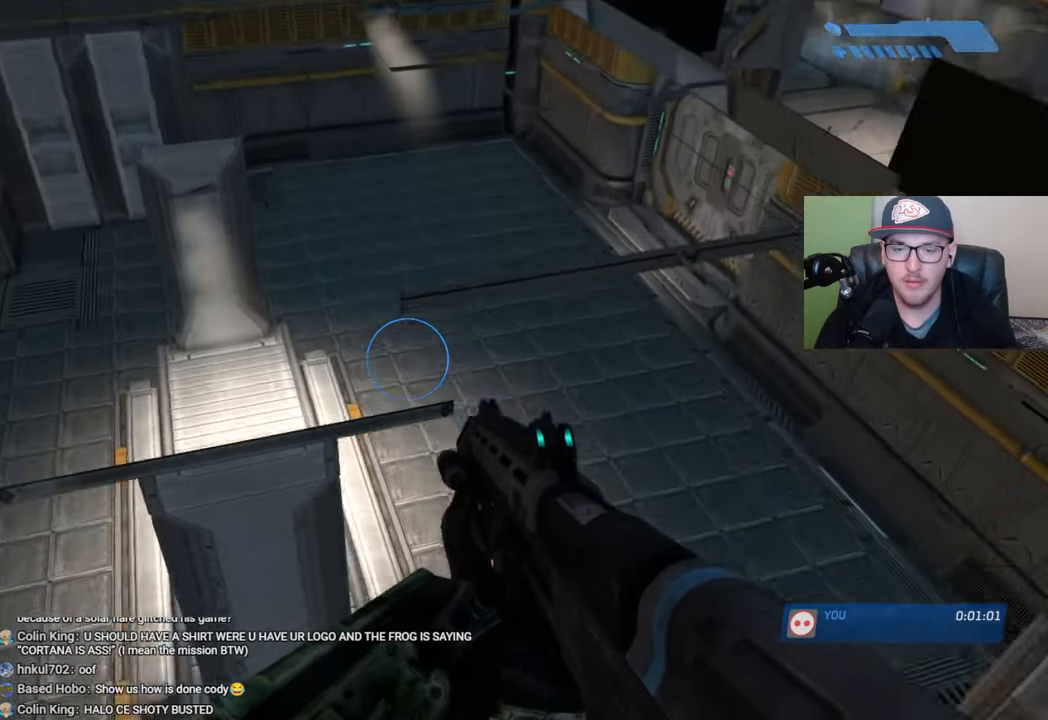
{"buttons": [], "left_stick": "up-left", "right_stick": "center", "events": [[50, "right_stick", "center"], [200, "left_stick", "center"], [384, "left_stick", "up-left"]]}
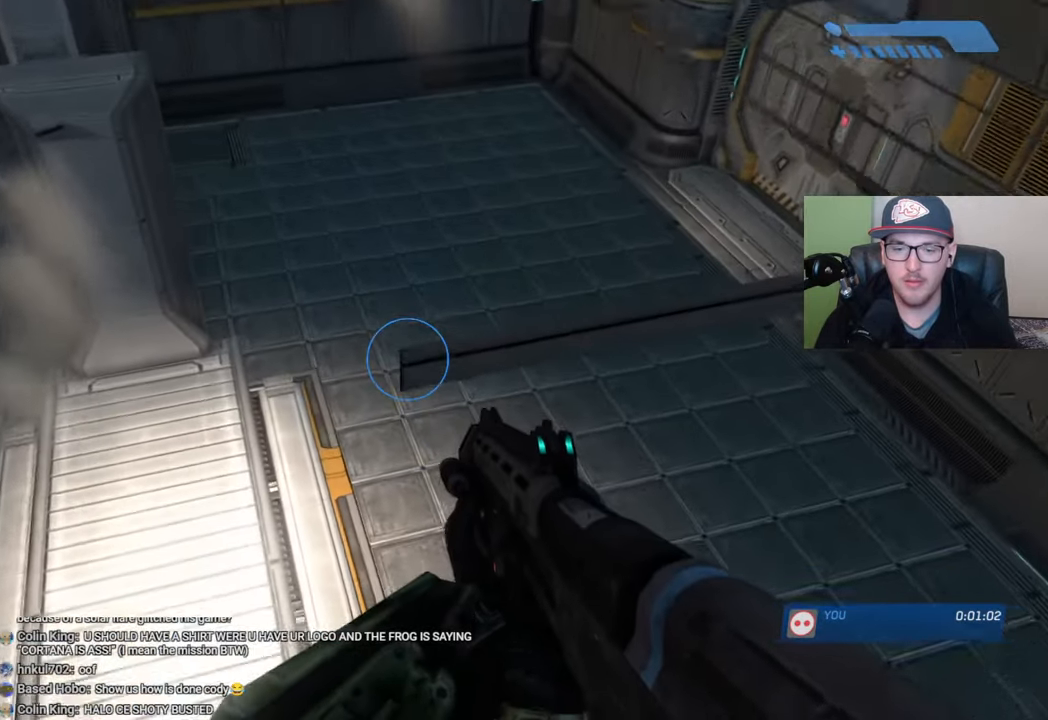
{"buttons": [], "left_stick": "up", "right_stick": "center", "events": [[50, "left_stick", "center"], [300, "A", "down"], [317, "left_stick", "up"], [400, "A", "up"]]}
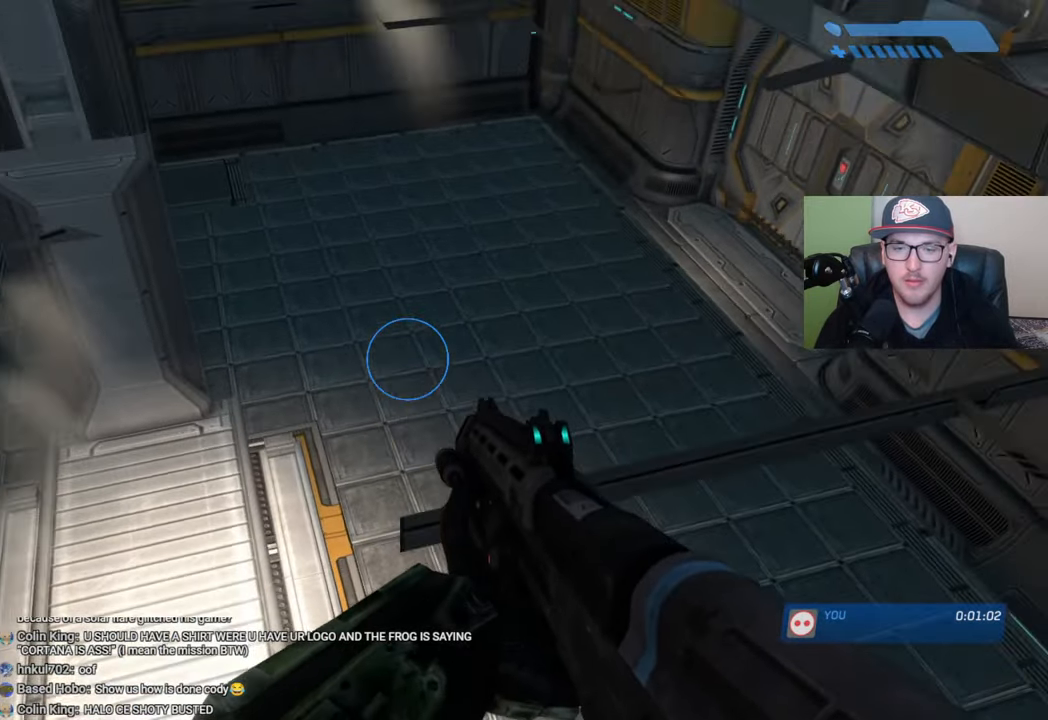
{"buttons": [], "left_stick": "up", "right_stick": "left", "events": [[50, "right_stick", "left"], [167, "right_stick", "center"], [417, "right_stick", "left"]]}
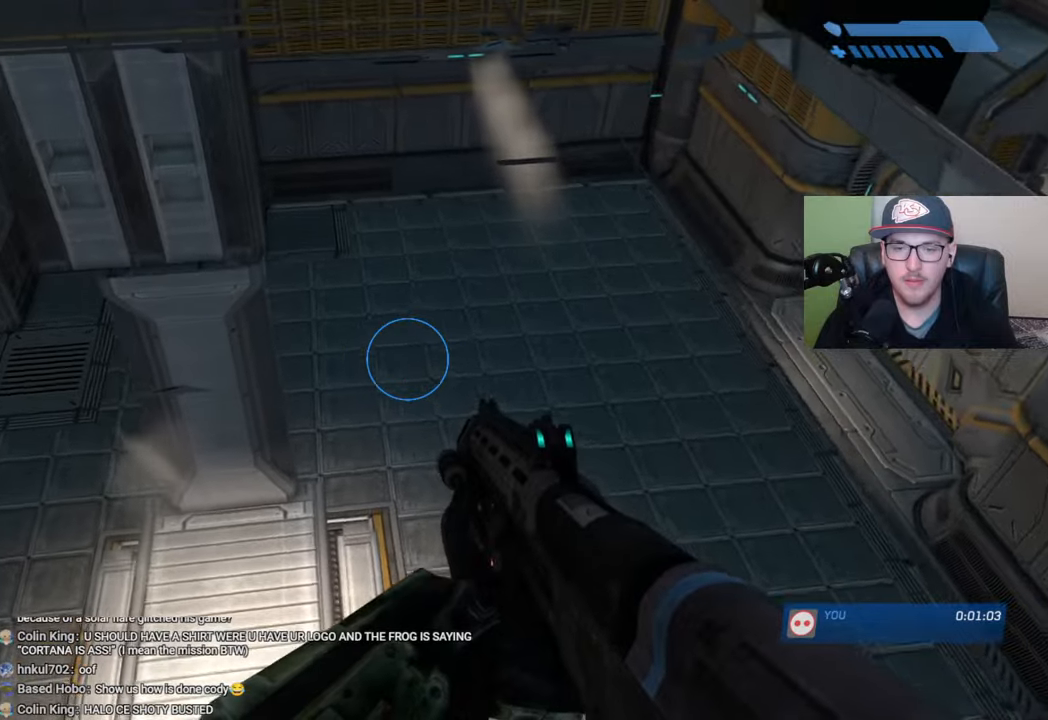
{"buttons": [], "left_stick": "up", "right_stick": "center", "events": [[234, "right_stick", "center"]]}
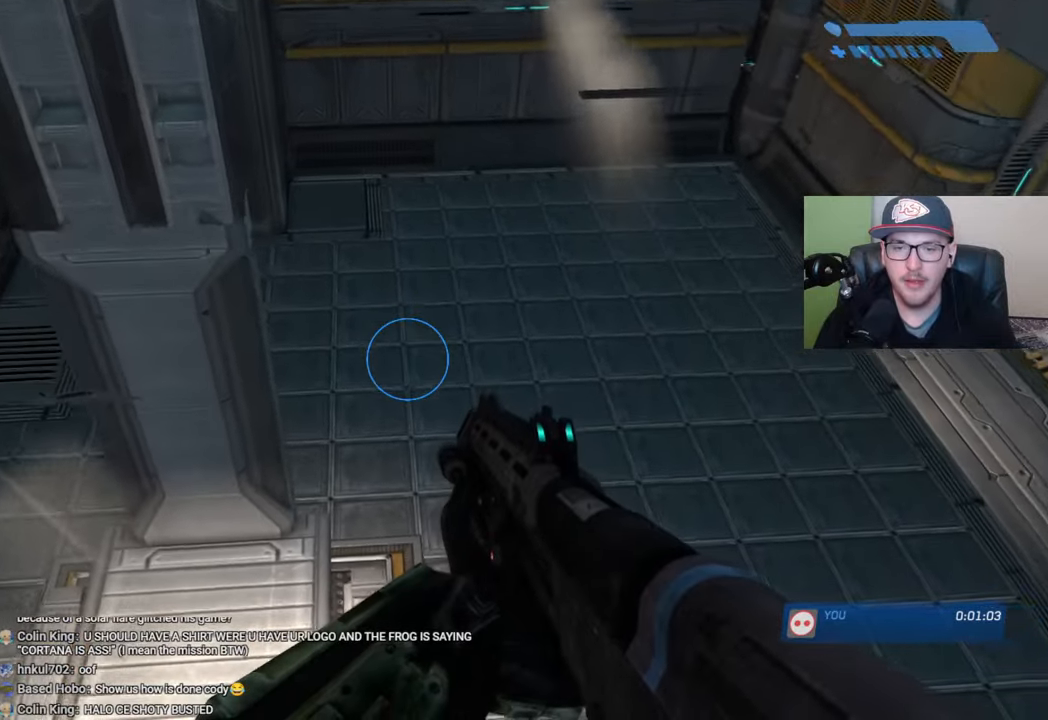
{"buttons": [], "left_stick": "center", "right_stick": "right", "events": [[84, "right_stick", "up-left"], [300, "left_stick", "center"], [300, "right_stick", "center"], [500, "right_stick", "right"]]}
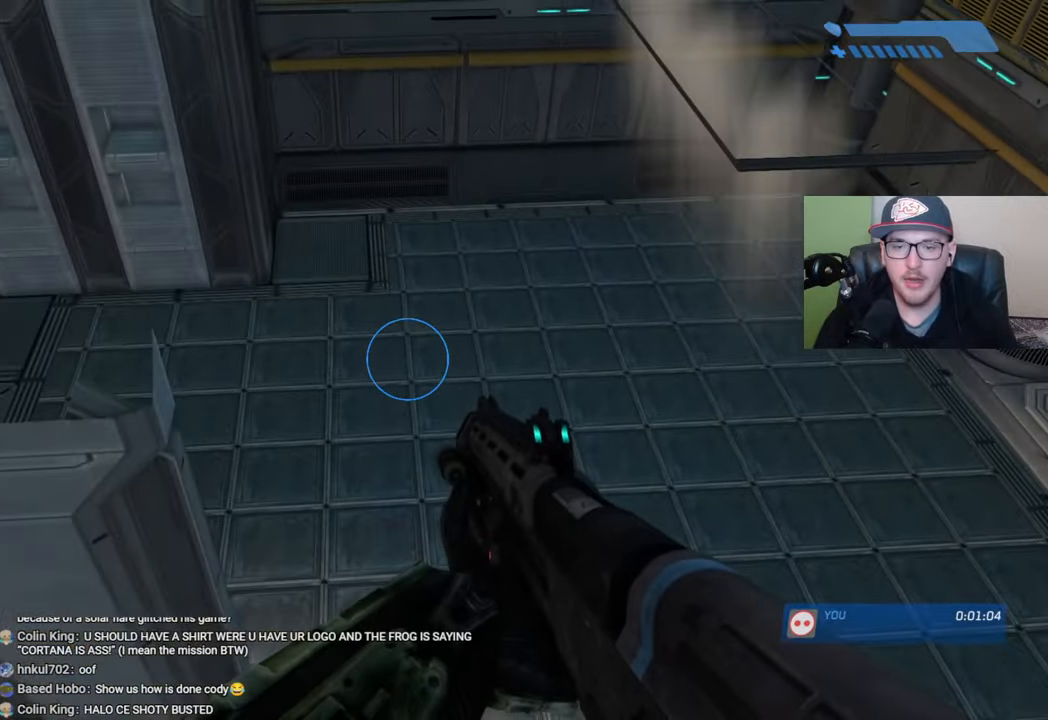
{"buttons": [], "left_stick": "up-left", "right_stick": "center", "events": [[217, "left_stick", "up"], [250, "right_stick", "center"], [317, "A", "down"], [384, "left_stick", "up-left"], [400, "A", "up"]]}
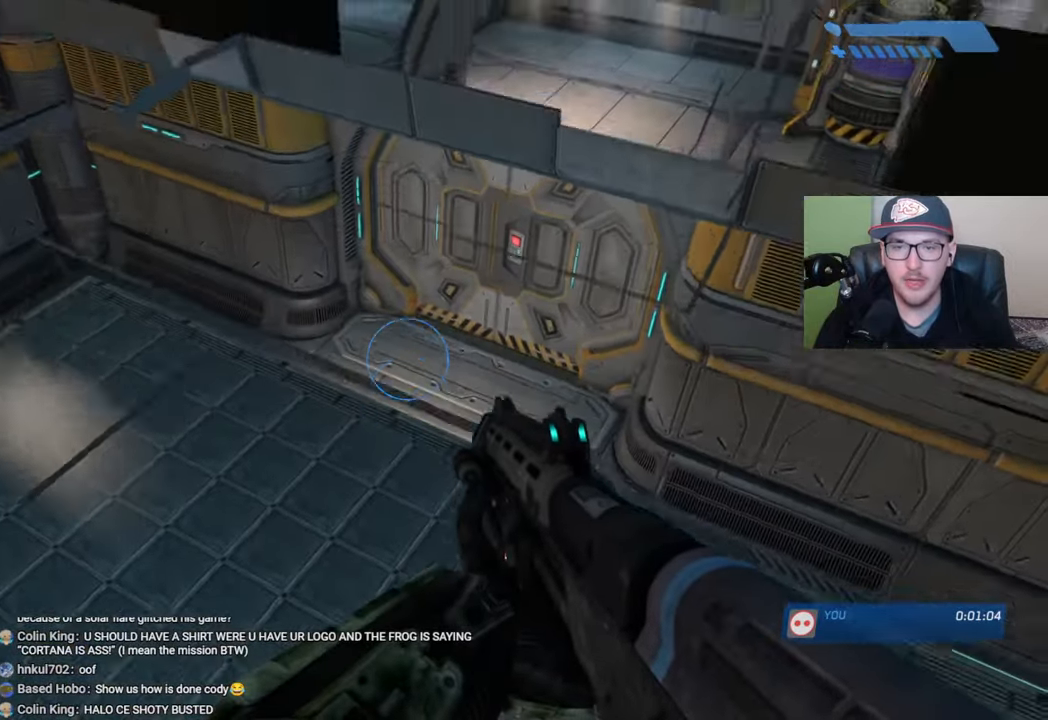
{"buttons": [], "left_stick": "center", "right_stick": "center", "events": [[50, "right_stick", "down"], [100, "right_stick", "down-left"], [200, "right_stick", "center"], [267, "left_stick", "center"], [334, "left_stick", "up"], [467, "left_stick", "center"]]}
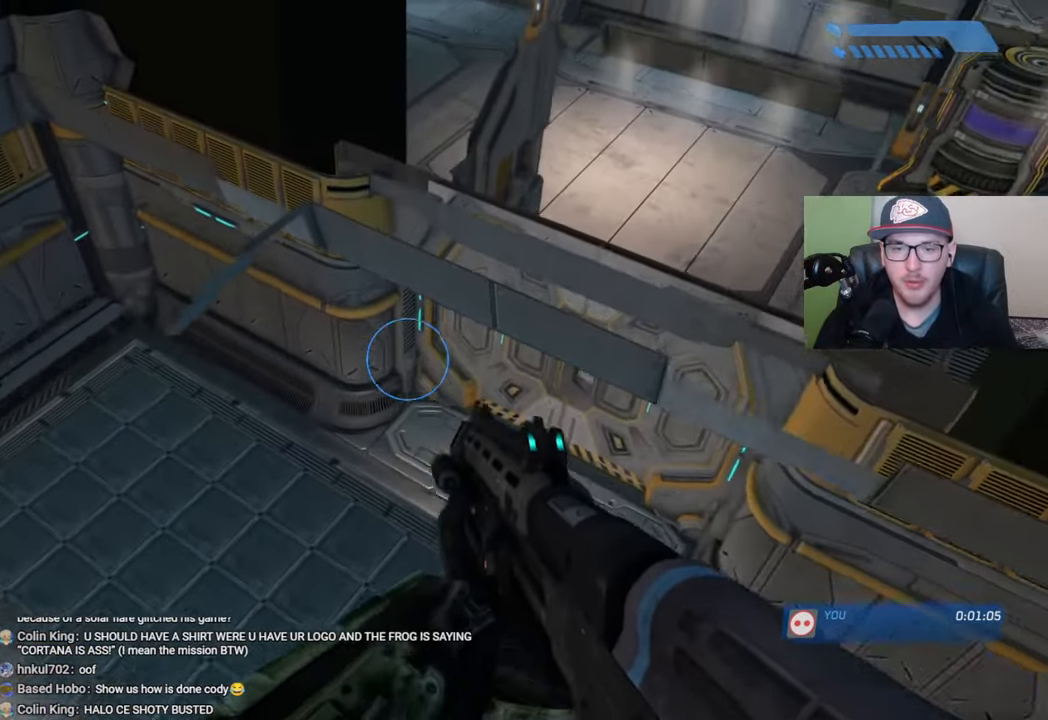
{"buttons": [], "left_stick": "center", "right_stick": "right", "events": [[134, "left_stick", "up"], [250, "left_stick", "center"], [417, "right_stick", "right"]]}
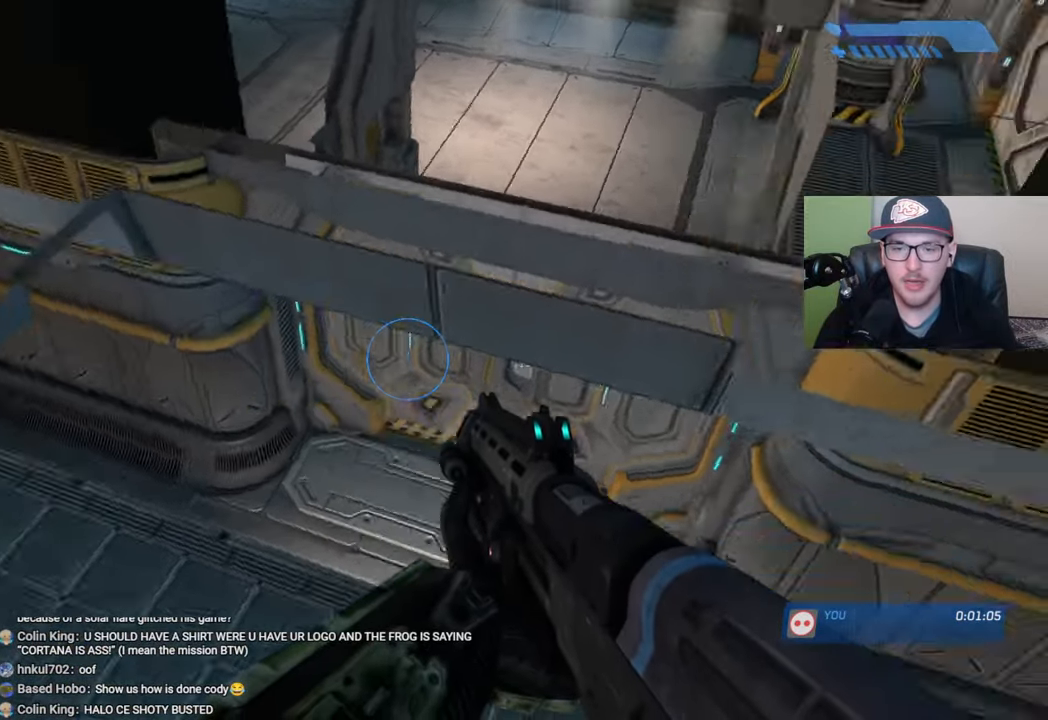
{"buttons": [], "left_stick": "up", "right_stick": "center", "events": [[84, "right_stick", "center"], [200, "left_stick", "up"], [217, "A", "down"], [334, "A", "up"]]}
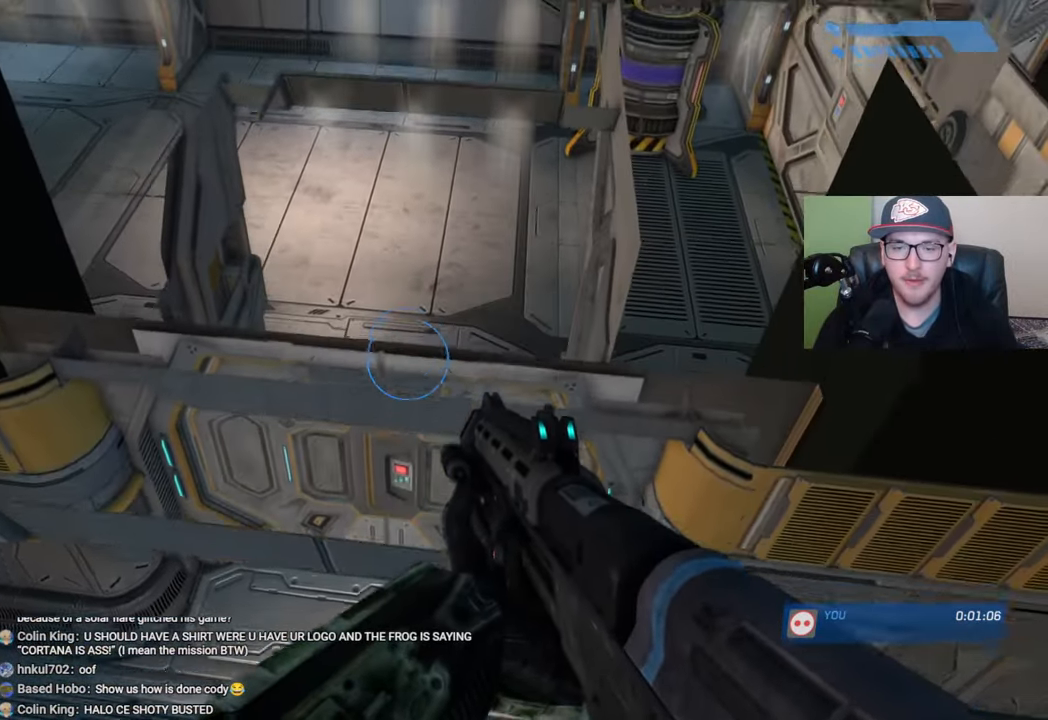
{"buttons": [], "left_stick": "center", "right_stick": "center", "events": [[450, "left_stick", "center"]]}
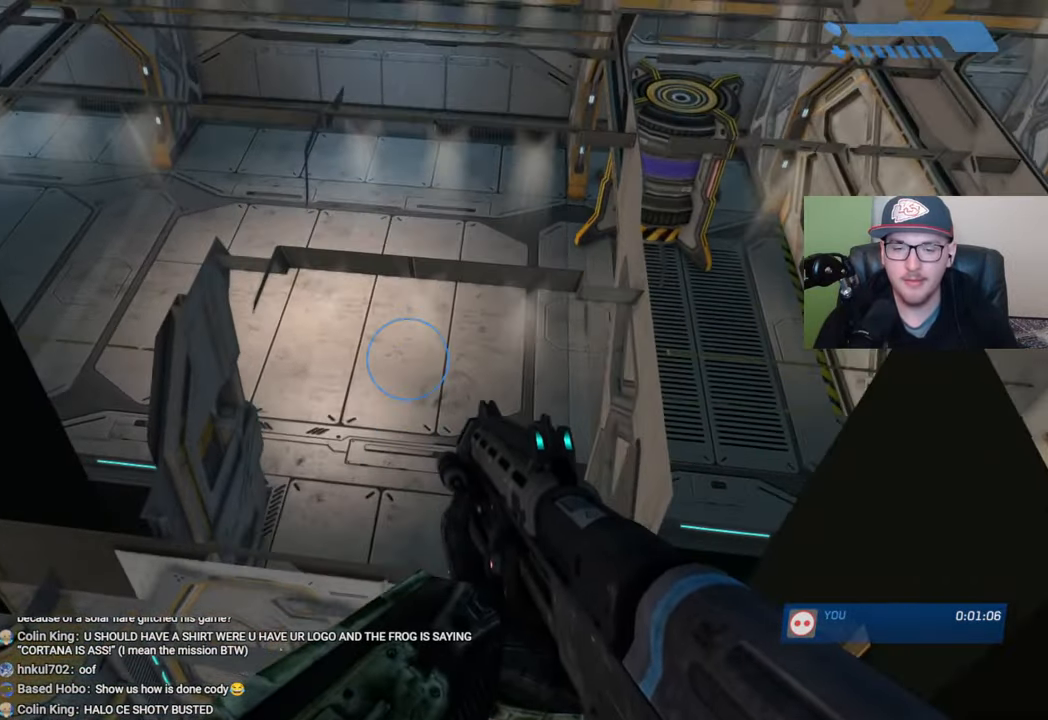
{"buttons": [], "left_stick": "center", "right_stick": "center", "events": [[184, "left_stick", "up"], [450, "left_stick", "center"]]}
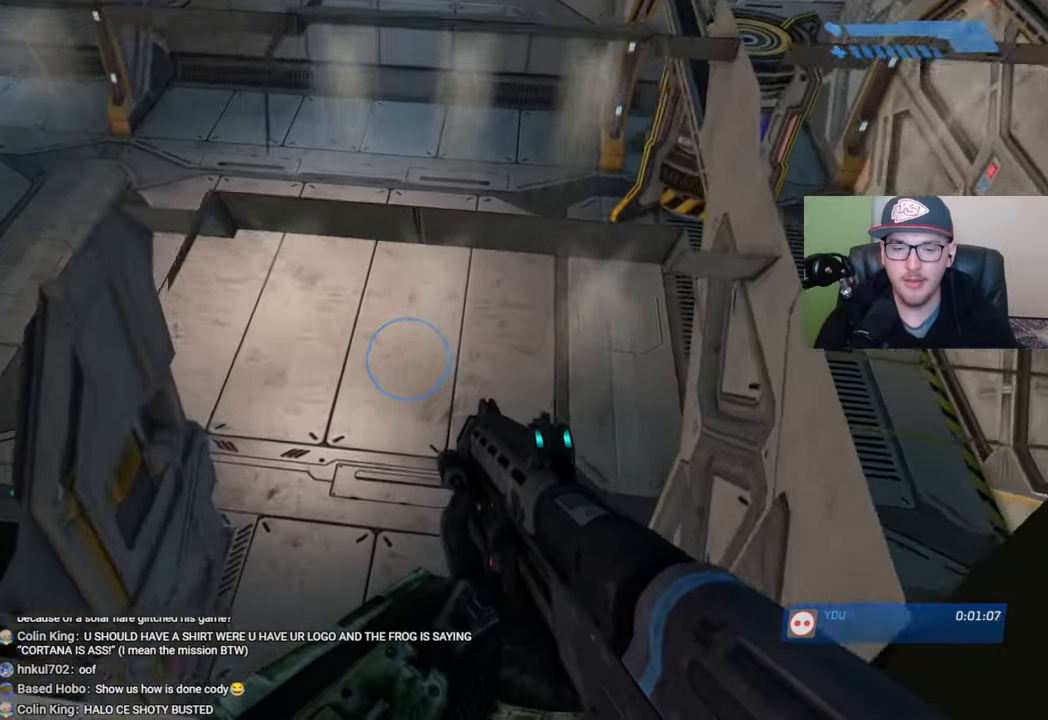
{"buttons": [], "left_stick": "up", "right_stick": "center", "events": [[367, "A", "down"], [384, "left_stick", "up"], [500, "A", "up"]]}
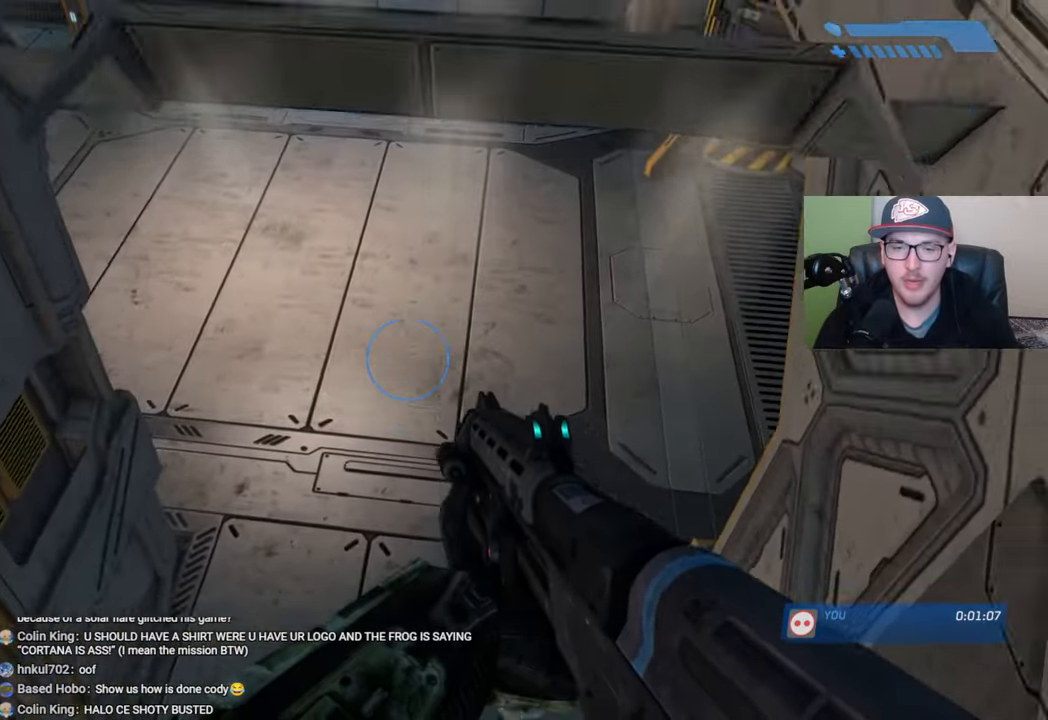
{"buttons": [], "left_stick": "center", "right_stick": "center", "events": [[250, "left_stick", "up-right"], [467, "left_stick", "center"]]}
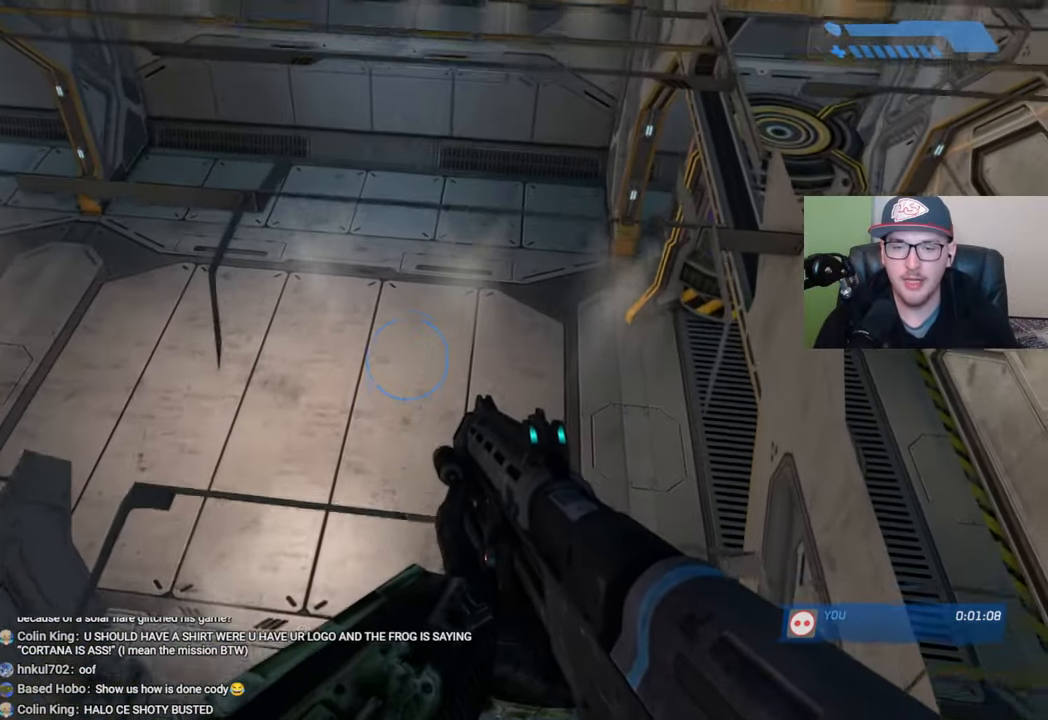
{"buttons": [], "left_stick": "center", "right_stick": "up-left", "events": [[67, "right_stick", "left"], [84, "left_stick", "up-right"], [334, "left_stick", "center"], [384, "right_stick", "center"], [484, "right_stick", "up-left"]]}
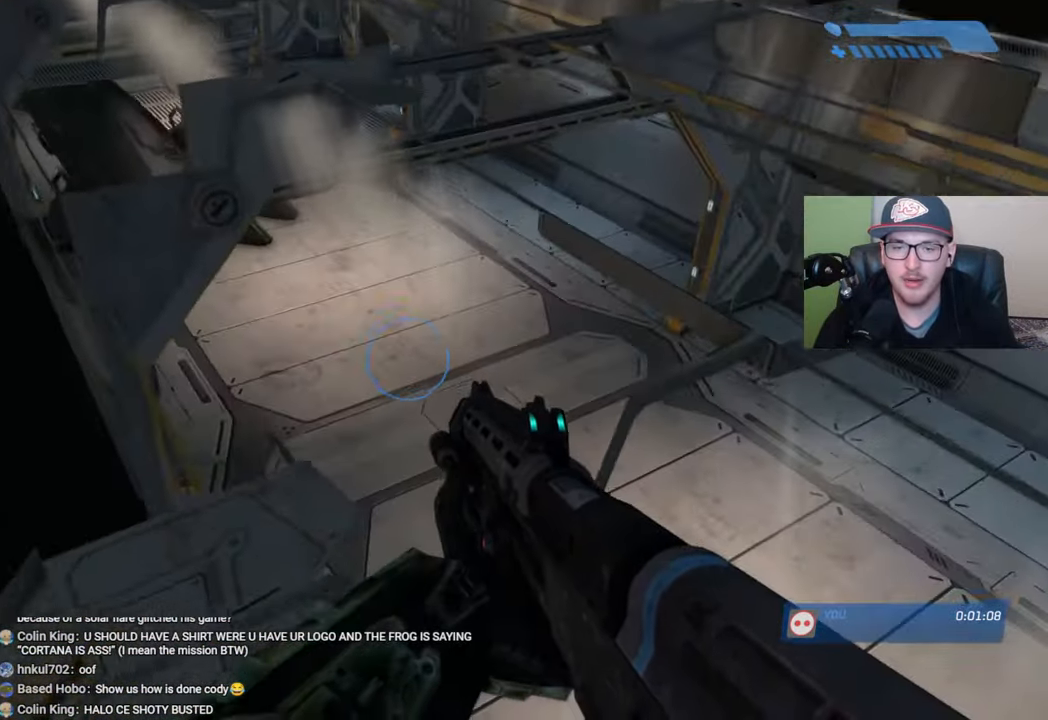
{"buttons": [], "left_stick": "up", "right_stick": "center", "events": [[167, "left_stick", "up"], [217, "right_stick", "center"], [334, "A", "down"], [434, "A", "up"]]}
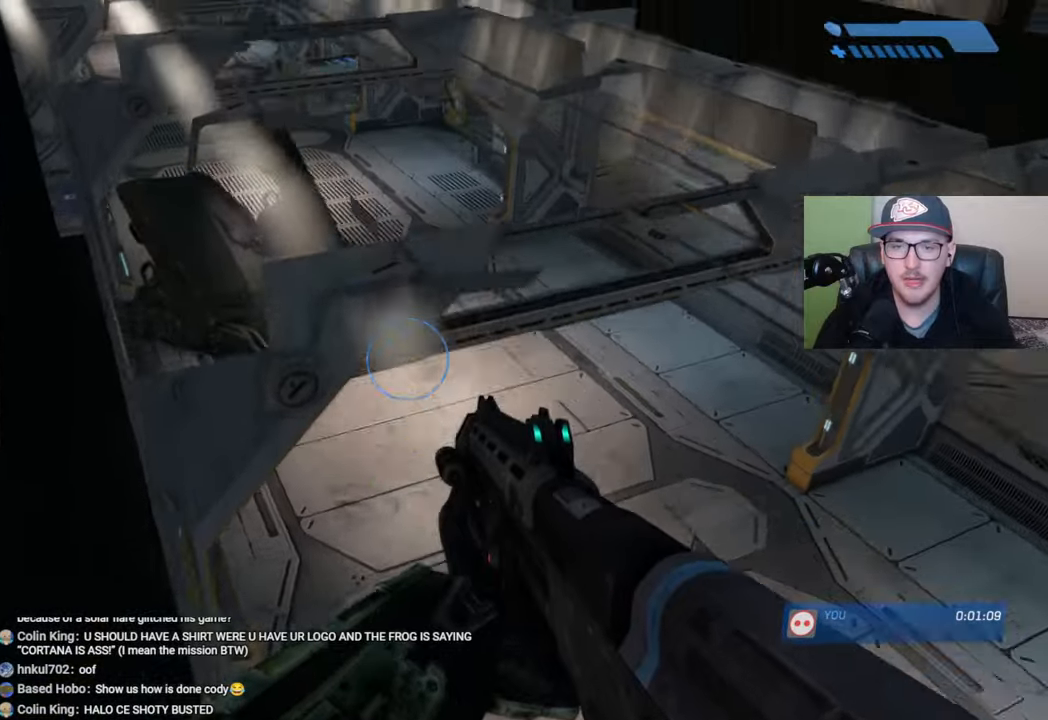
{"buttons": [], "left_stick": "center", "right_stick": "left", "events": [[184, "right_stick", "down-left"], [234, "right_stick", "left"], [284, "left_stick", "center"]]}
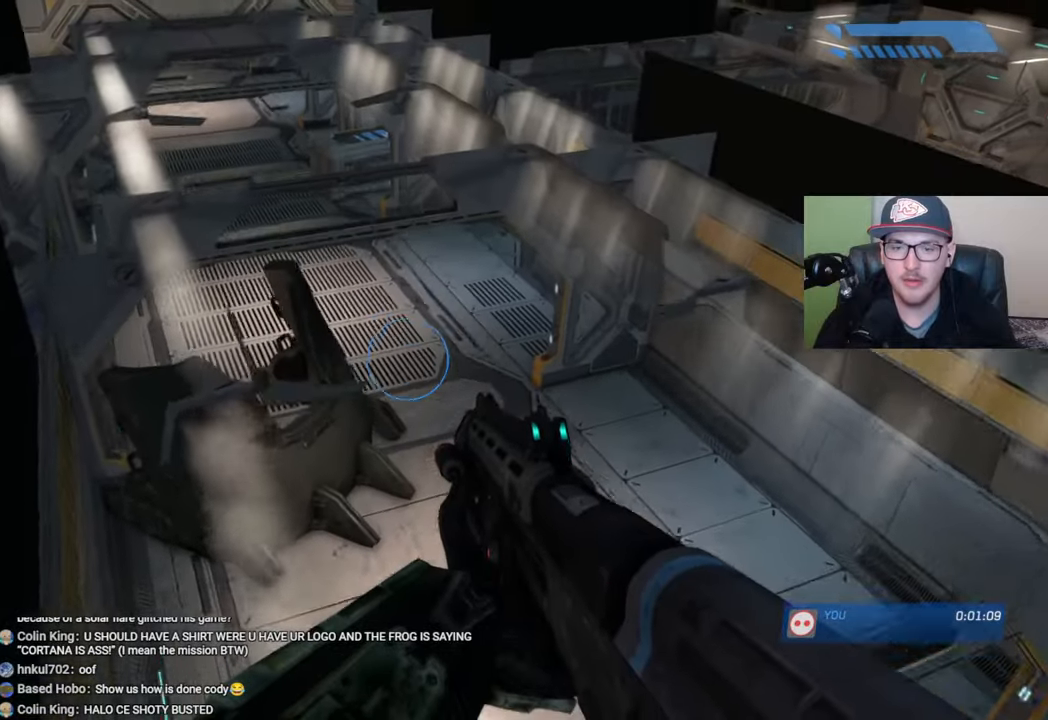
{"buttons": [], "left_stick": "center", "right_stick": "center", "events": [[17, "right_stick", "center"], [200, "left_stick", "up"], [317, "left_stick", "center"]]}
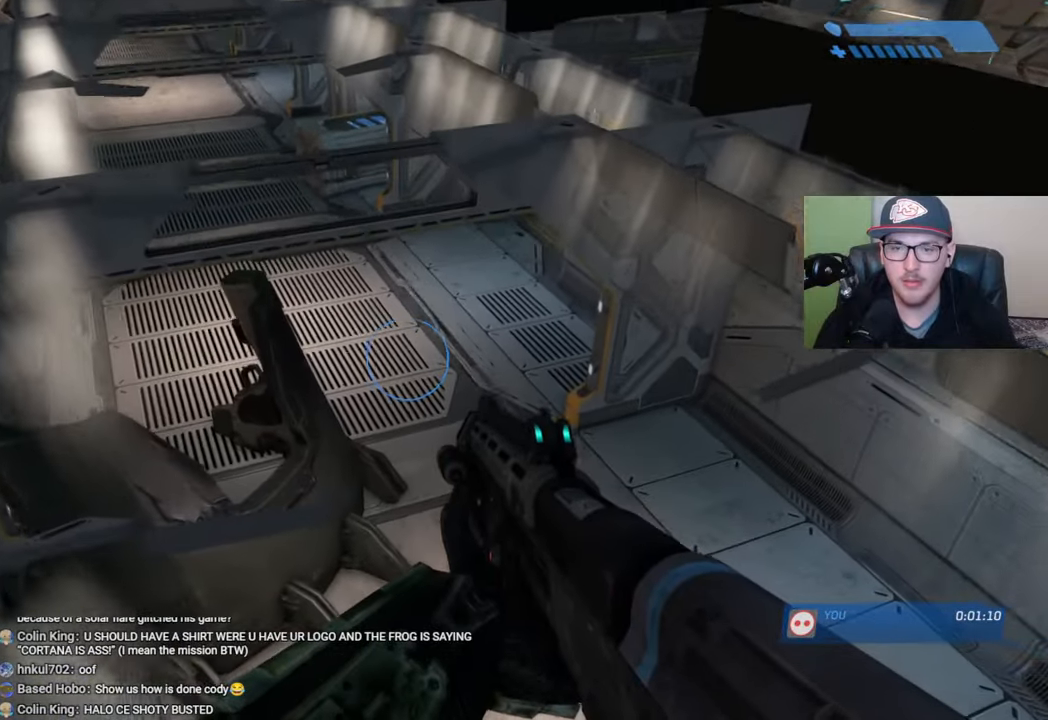
{"buttons": [], "left_stick": "center", "right_stick": "center", "events": [[50, "left_stick", "up"], [234, "A", "down"], [367, "A", "up"], [417, "left_stick", "center"]]}
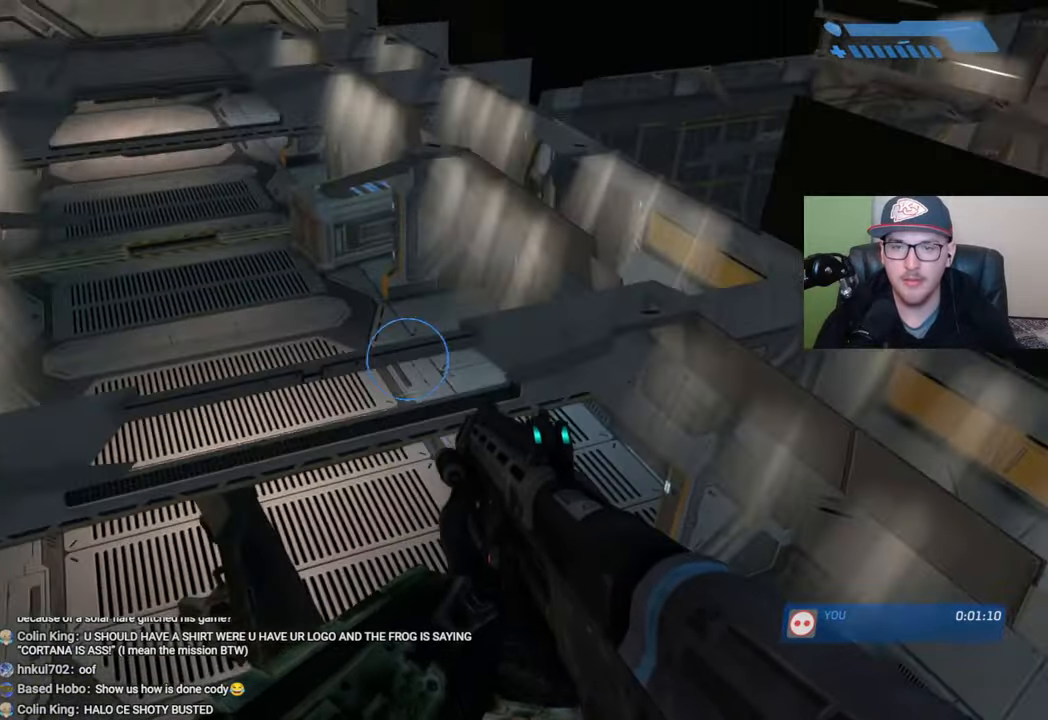
{"buttons": [], "left_stick": "up", "right_stick": "down", "events": [[200, "left_stick", "up"], [250, "right_stick", "down"], [367, "left_stick", "center"], [467, "left_stick", "up"]]}
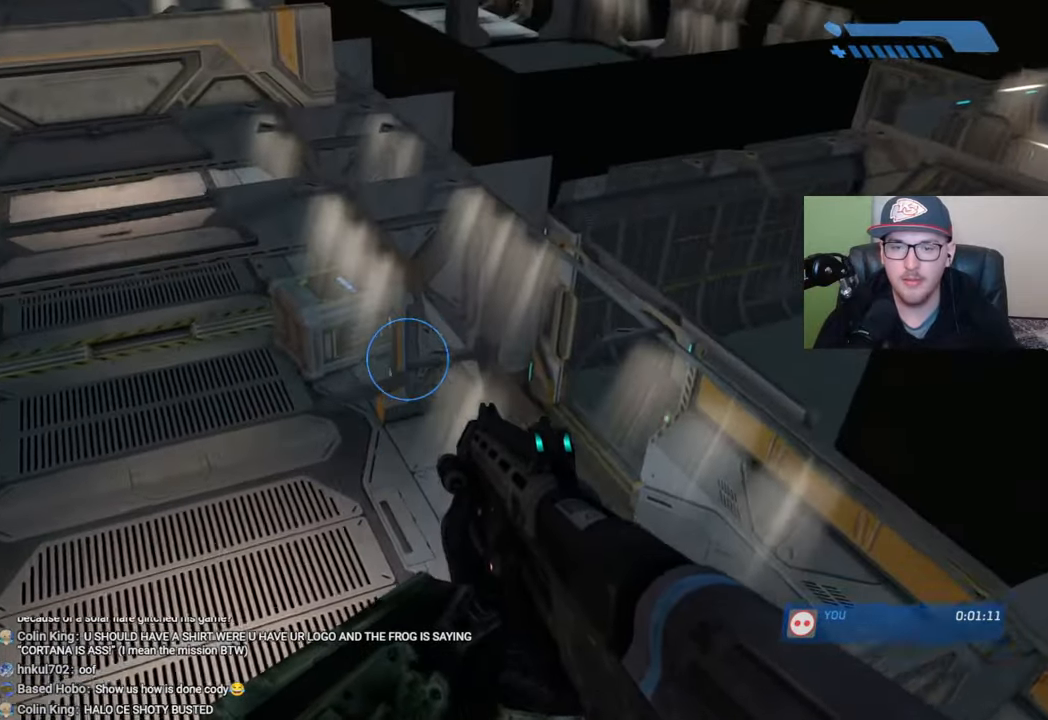
{"buttons": [], "left_stick": "center", "right_stick": "right", "events": [[50, "right_stick", "down-right"], [100, "left_stick", "center"], [167, "left_stick", "up"], [317, "left_stick", "center"], [467, "right_stick", "right"]]}
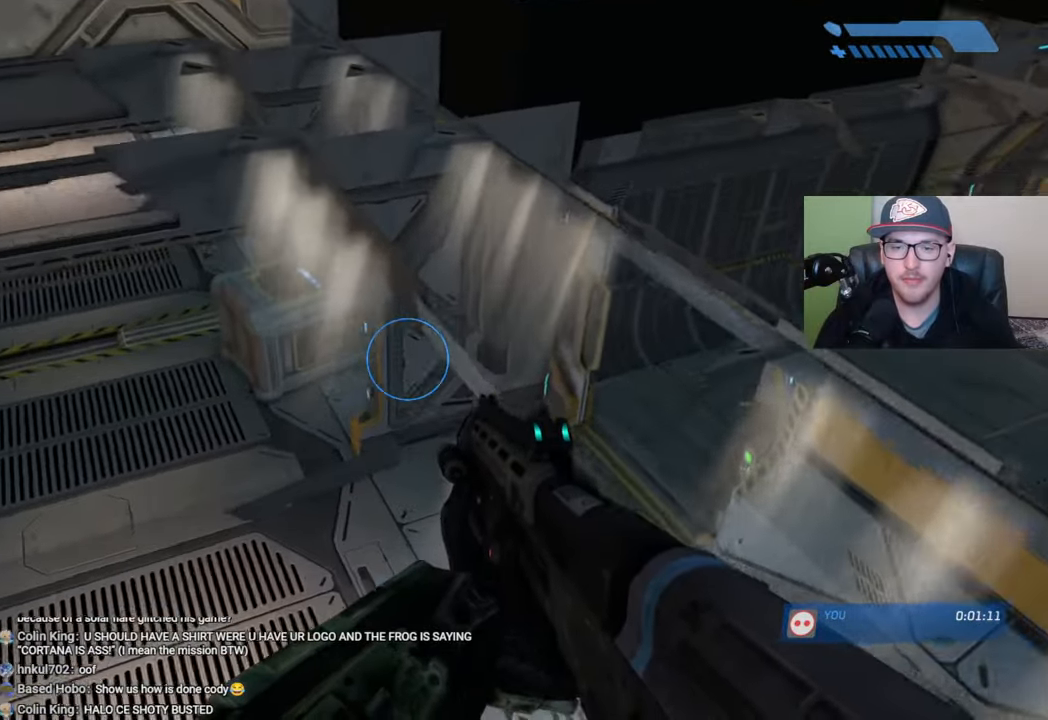
{"buttons": [], "left_stick": "up", "right_stick": "center", "events": [[134, "left_stick", "up"], [134, "right_stick", "center"], [234, "A", "down"], [384, "A", "up"]]}
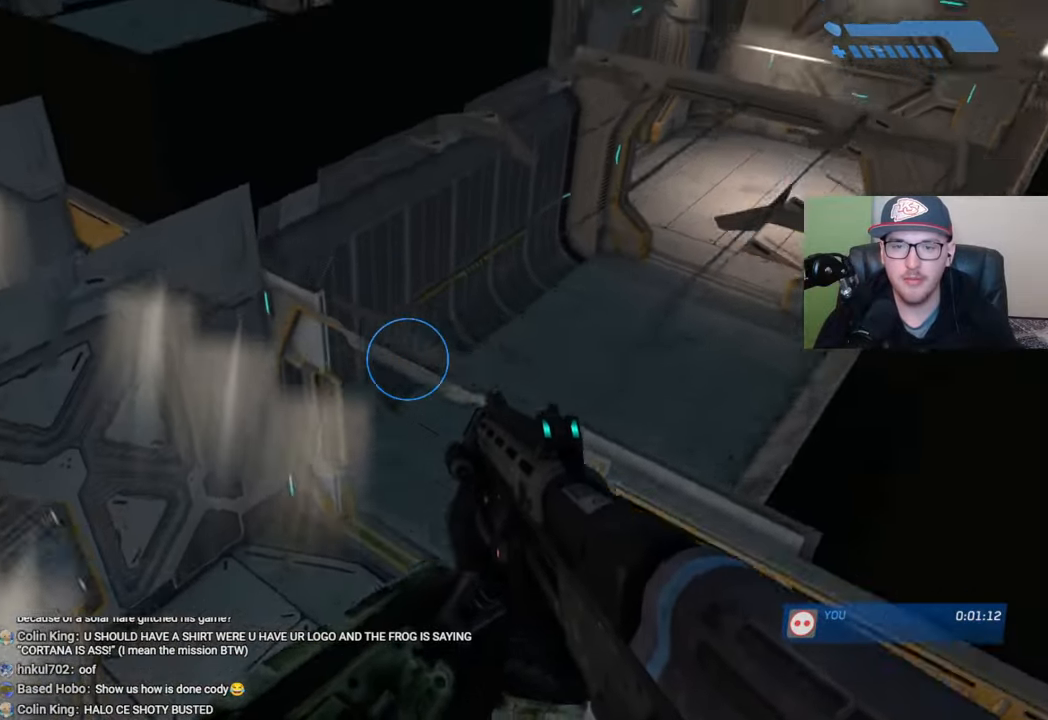
{"buttons": [], "left_stick": "center", "right_stick": "right", "events": [[184, "right_stick", "down-right"], [284, "left_stick", "center"], [384, "left_stick", "up-left"], [384, "right_stick", "right"], [500, "left_stick", "center"]]}
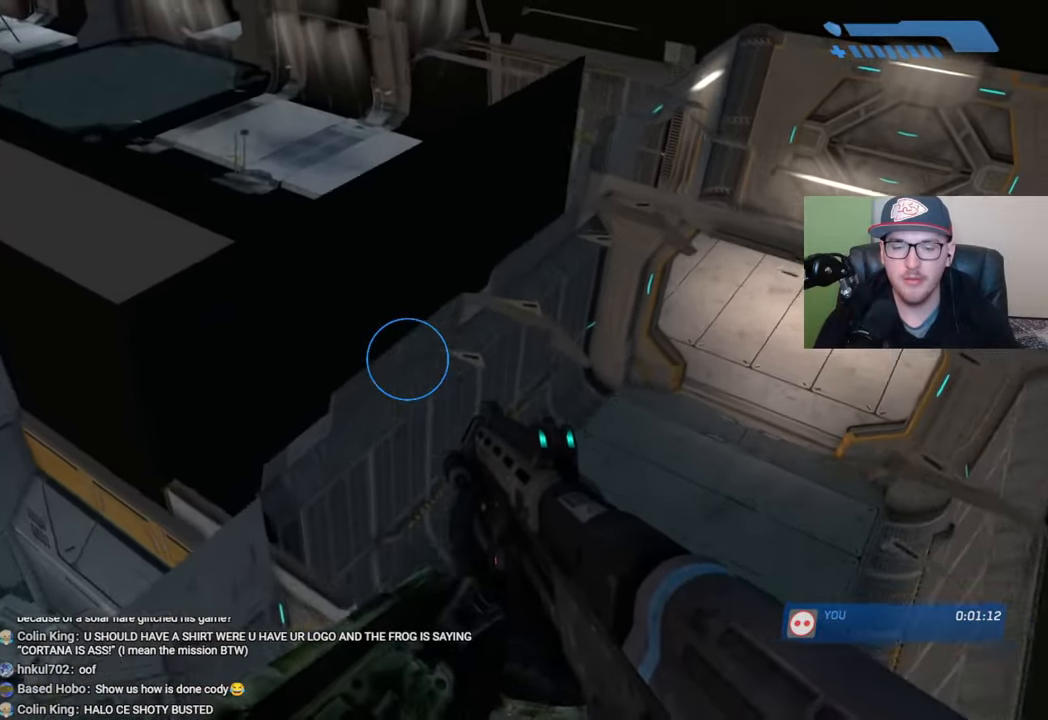
{"buttons": [], "left_stick": "center", "right_stick": "right", "events": [[134, "left_stick", "up-left"], [334, "left_stick", "center"], [417, "left_stick", "up"], [500, "left_stick", "center"]]}
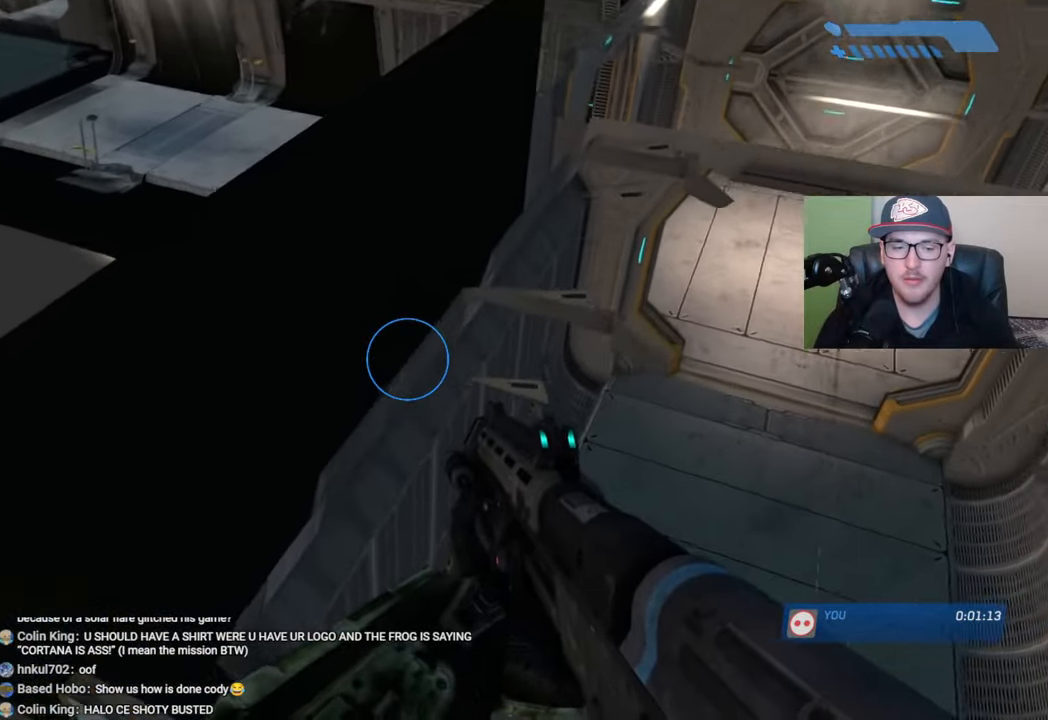
{"buttons": ["A"], "left_stick": "up", "right_stick": "center", "events": [[367, "right_stick", "center"], [467, "A", "down"], [467, "left_stick", "up"]]}
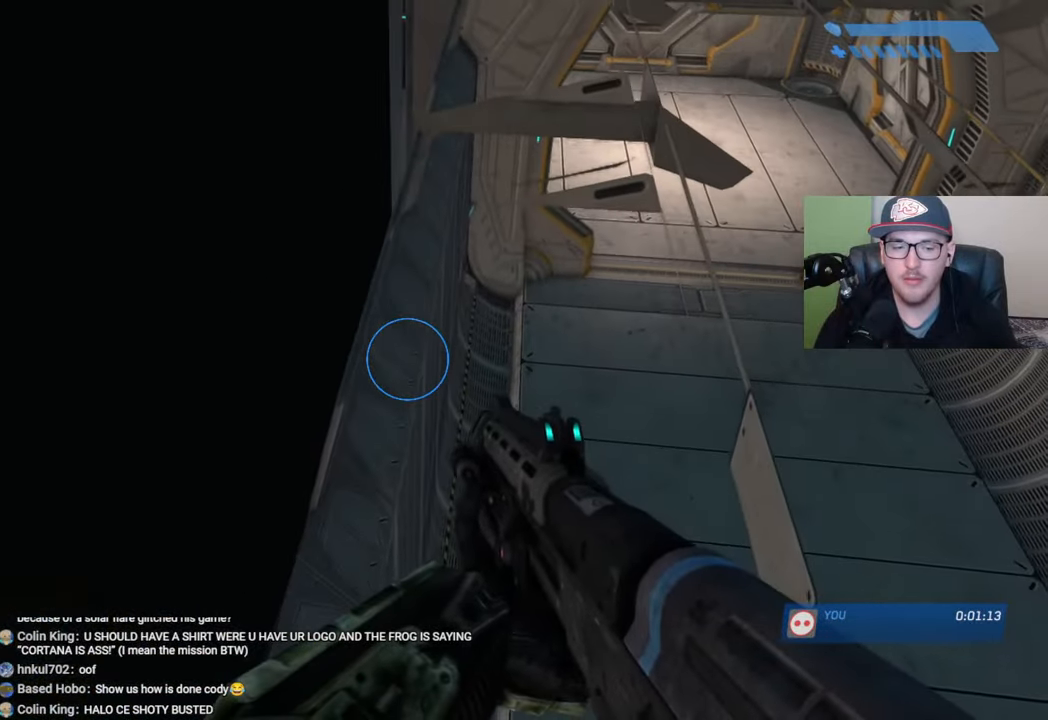
{"buttons": [], "left_stick": "up", "right_stick": "left", "events": [[67, "A", "up"], [200, "right_stick", "right"], [317, "right_stick", "center"], [500, "right_stick", "left"]]}
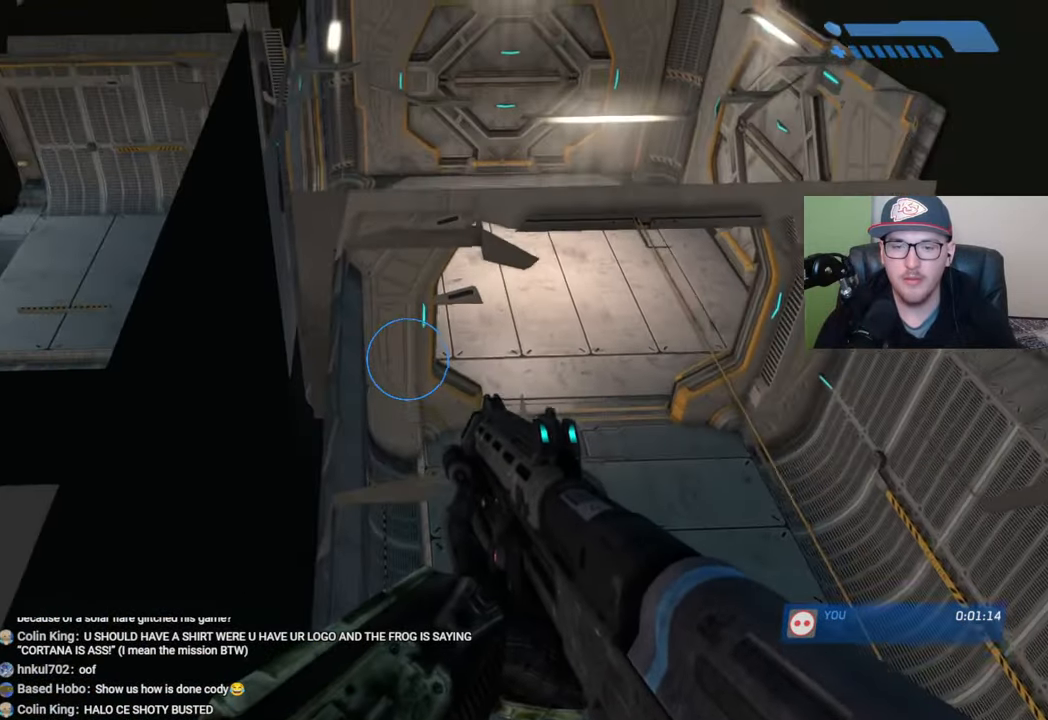
{"buttons": [], "left_stick": "up", "right_stick": "left", "events": []}
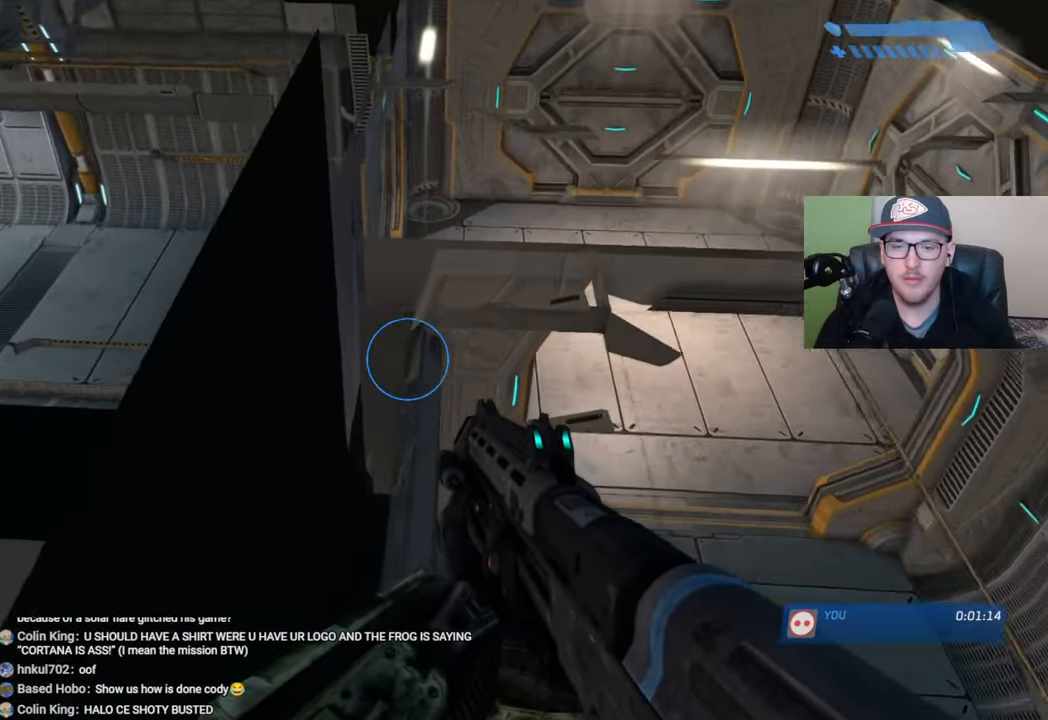
{"buttons": [], "left_stick": "up", "right_stick": "center", "events": [[234, "right_stick", "center"]]}
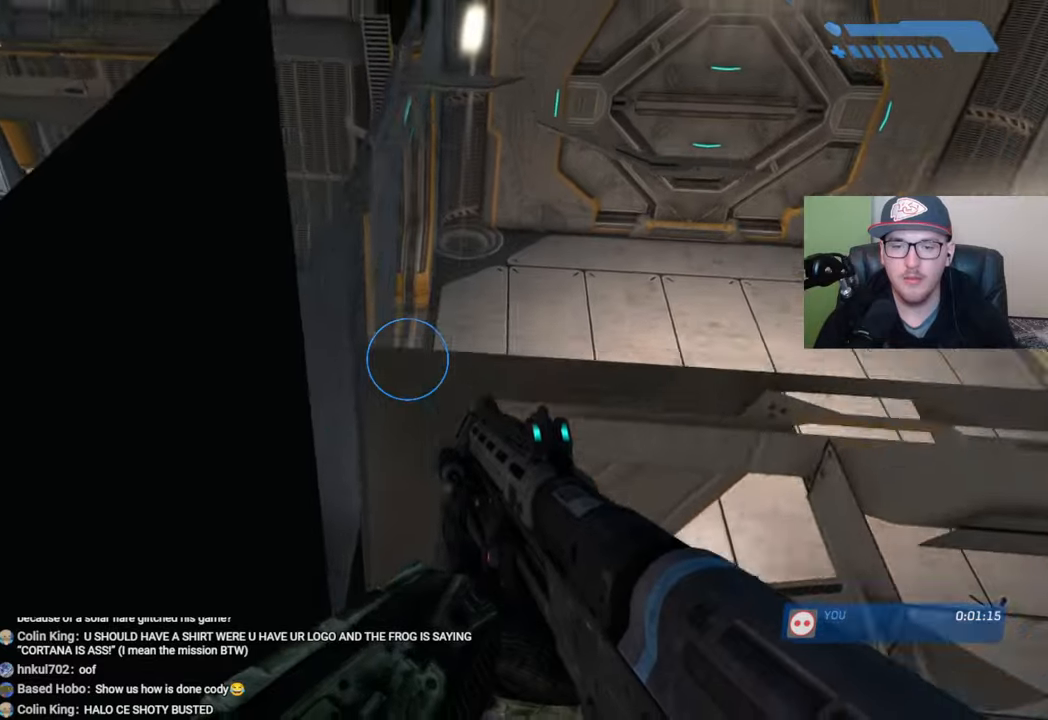
{"buttons": [], "left_stick": "up", "right_stick": "left", "events": [[50, "A", "down"], [217, "A", "up"], [417, "right_stick", "left"]]}